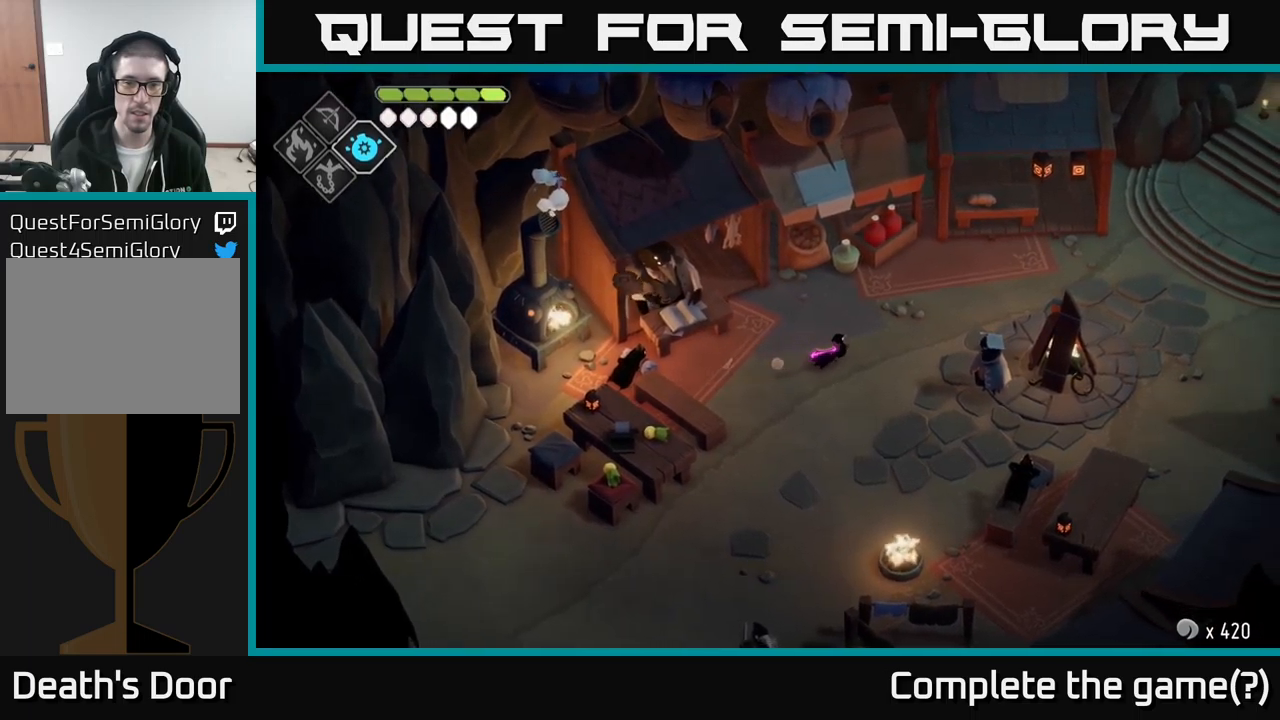
Gameplay with a controller (Xbox layout); each line is a JSON object with the inputs held at the frame after it. "events" lists button and stick changes between this image and that frame as [ms after this image, input, new state], when the widget could be followed in between.
{"buttons": [], "left_stick": "right", "right_stick": "center", "events": []}
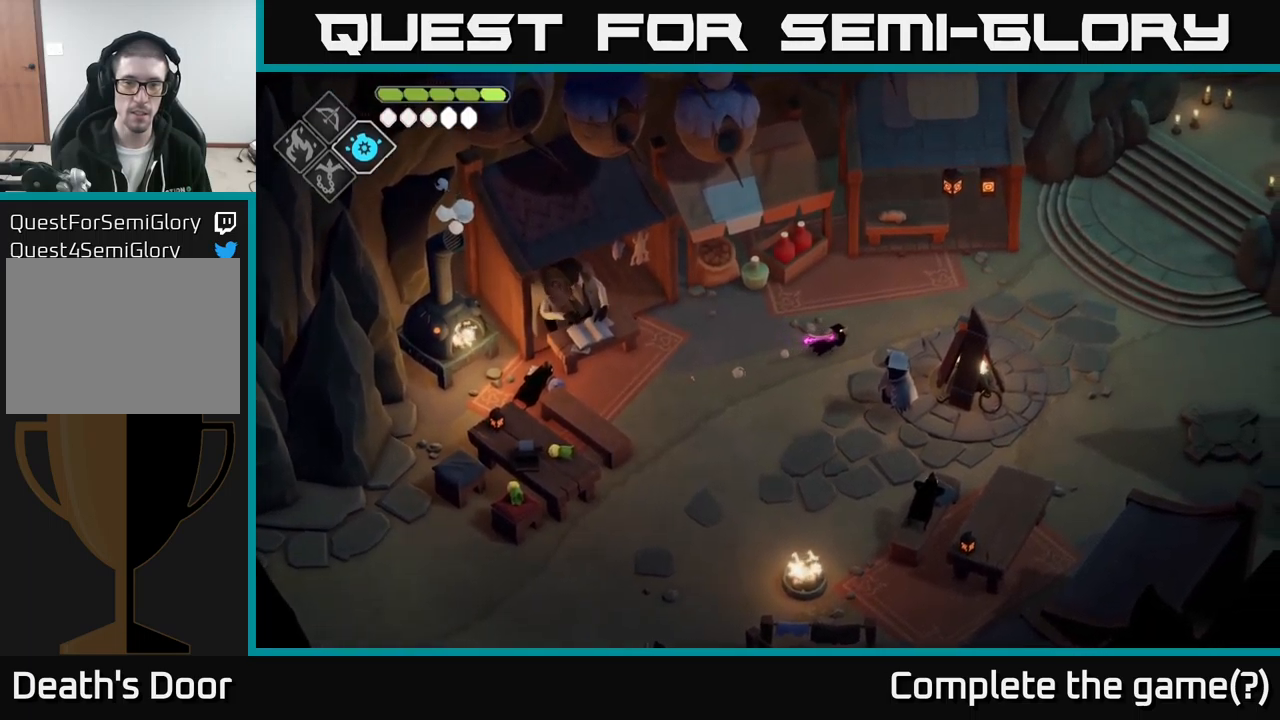
{"buttons": [], "left_stick": "right", "right_stick": "center", "events": []}
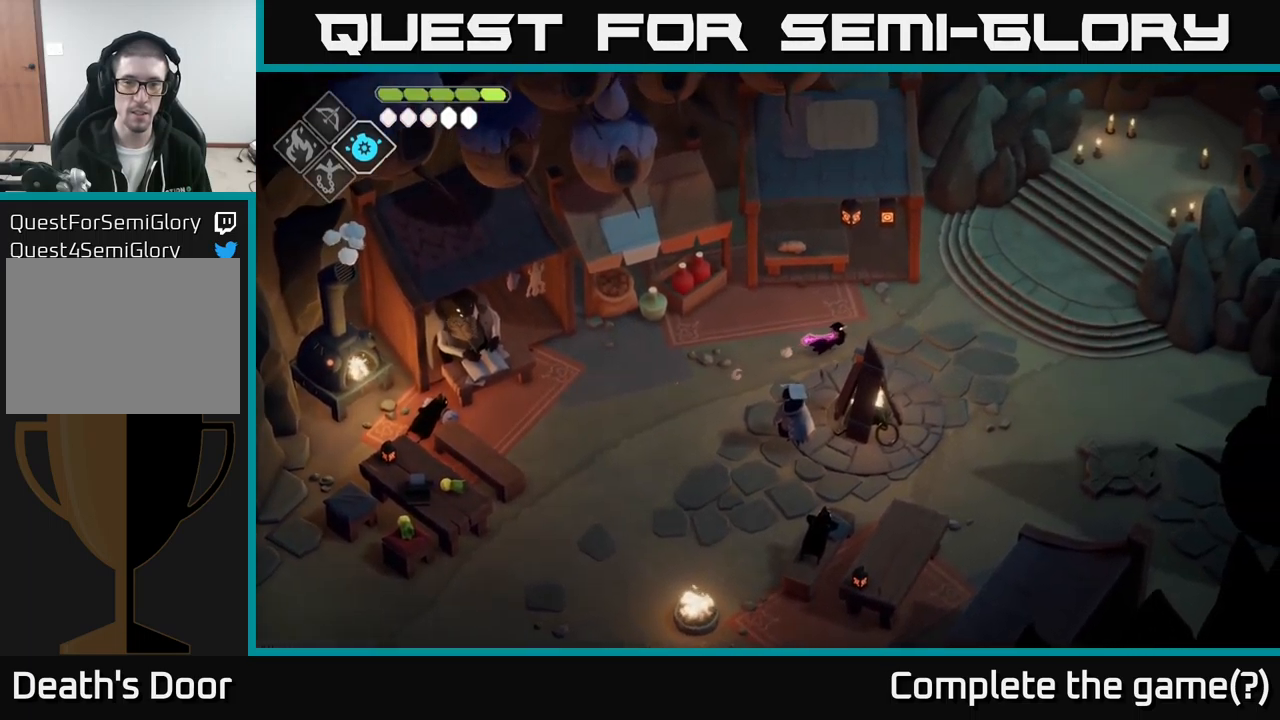
{"buttons": [], "left_stick": "right", "right_stick": "up", "events": [[483, "right_stick", "up"]]}
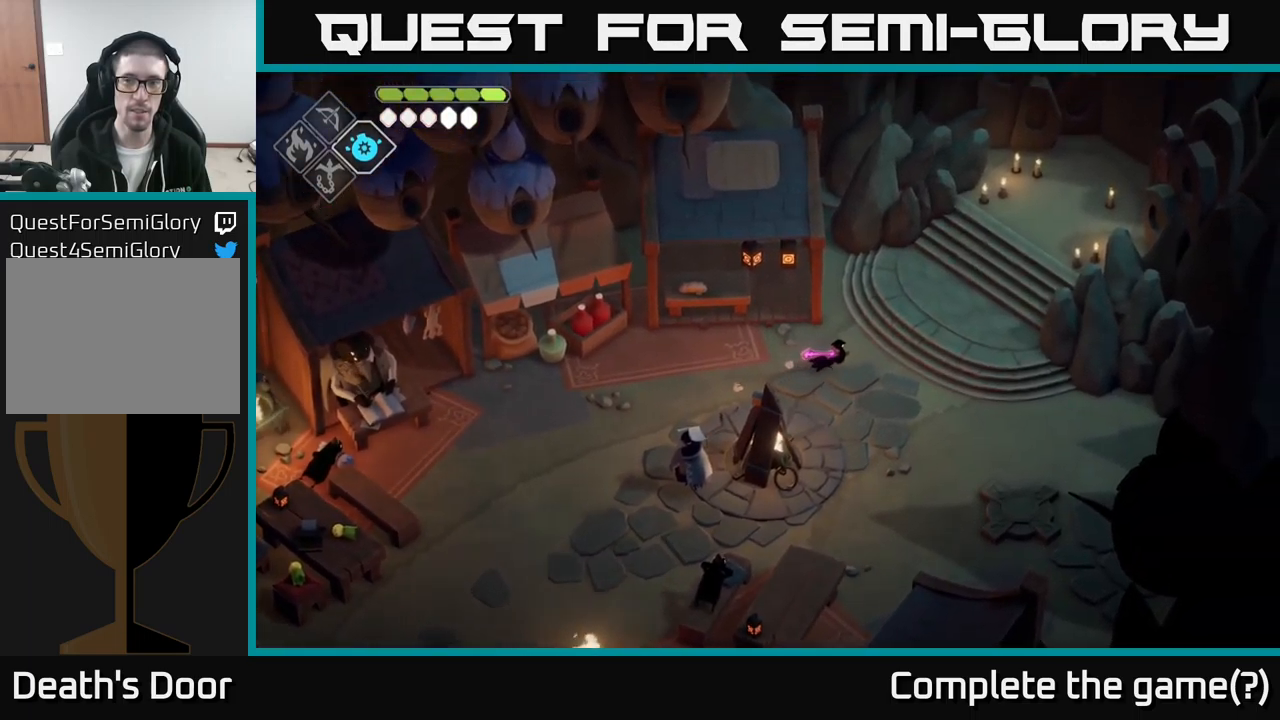
{"buttons": [], "left_stick": "up-right", "right_stick": "up", "events": [[67, "left_stick", "up-right"]]}
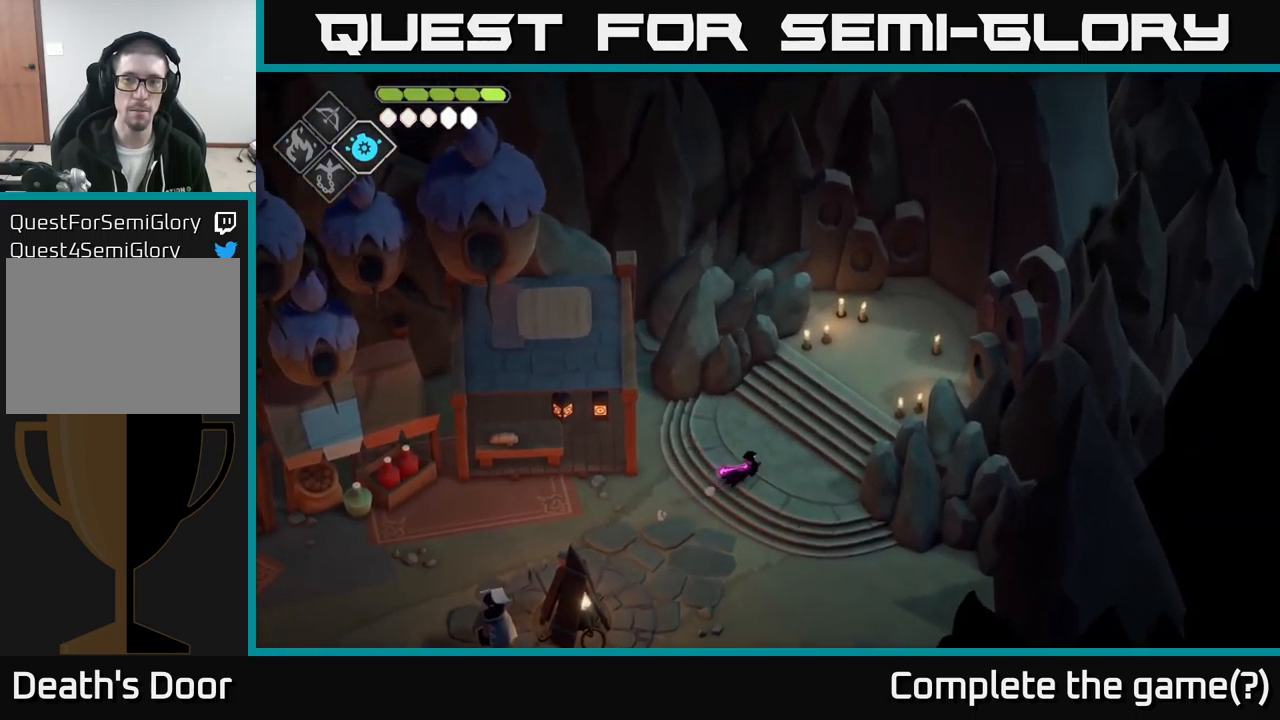
{"buttons": [], "left_stick": "up-right", "right_stick": "center", "events": [[100, "right_stick", "center"]]}
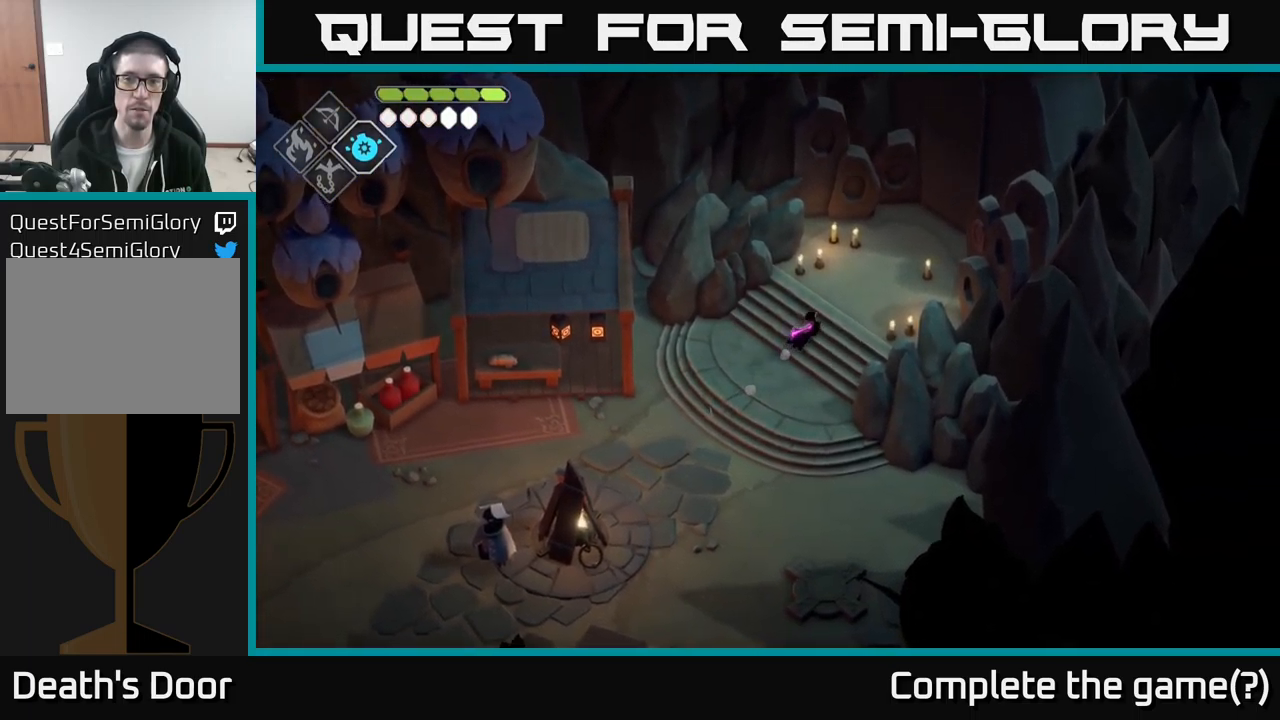
{"buttons": [], "left_stick": "up-right", "right_stick": "center", "events": []}
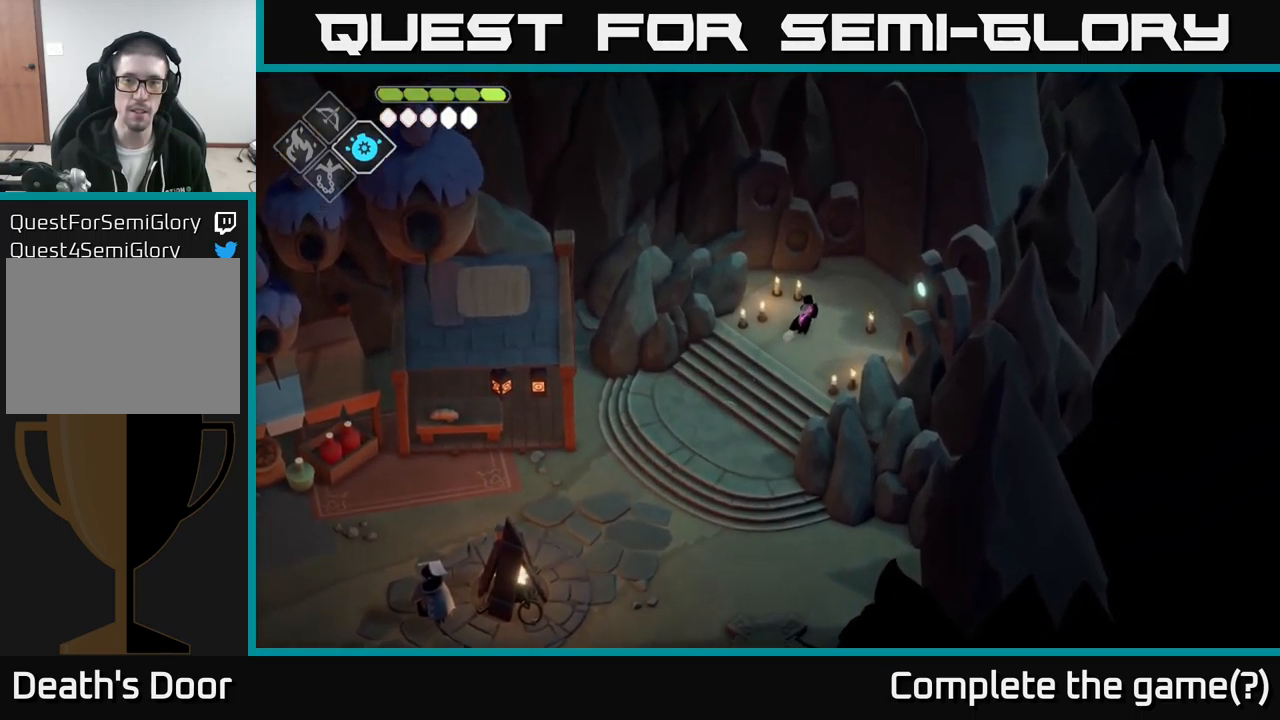
{"buttons": [], "left_stick": "right", "right_stick": "center", "events": [[67, "left_stick", "right"], [217, "left_stick", "down-right"], [433, "left_stick", "right"]]}
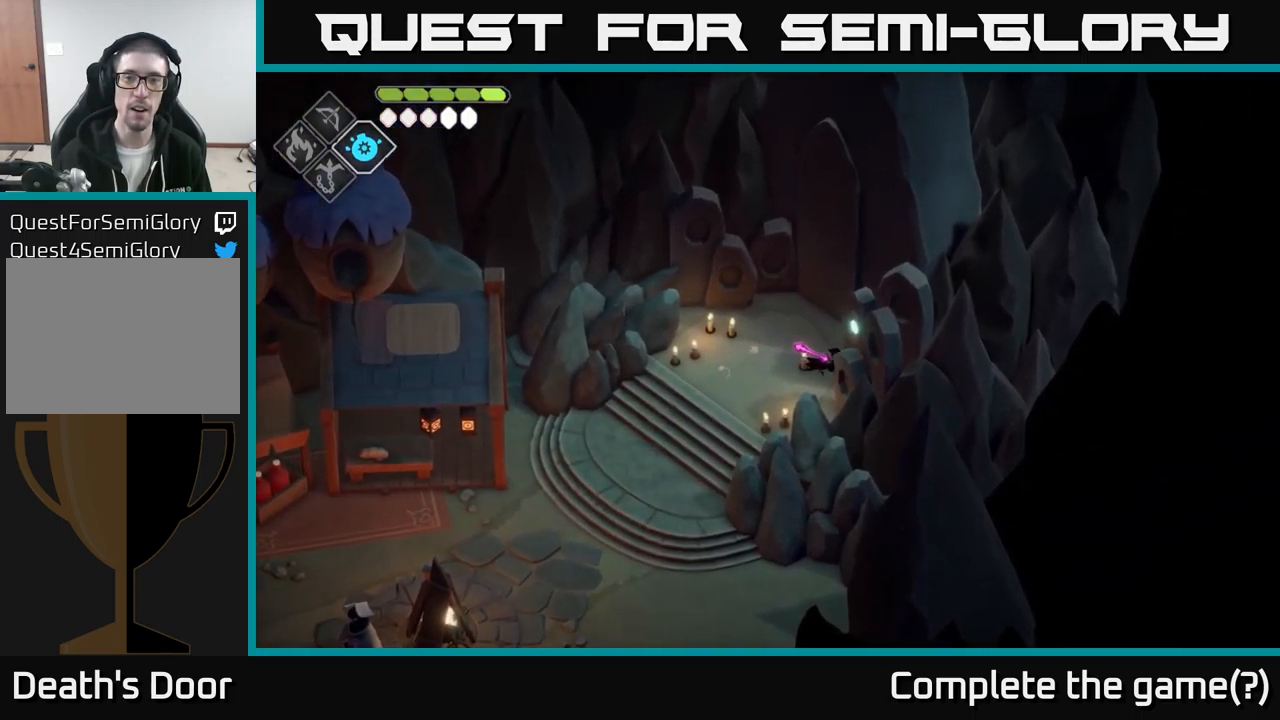
{"buttons": [], "left_stick": "center", "right_stick": "center", "events": [[150, "left_stick", "up-right"], [317, "left_stick", "center"]]}
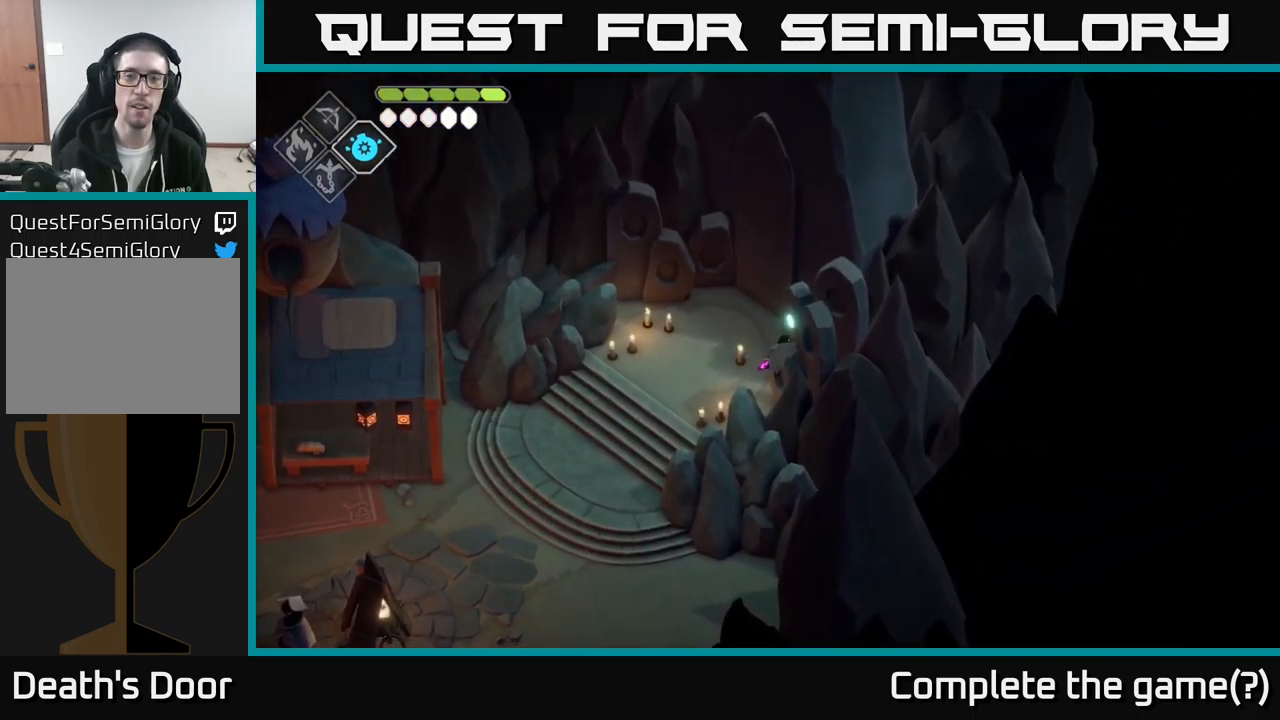
{"buttons": [], "left_stick": "center", "right_stick": "center", "events": []}
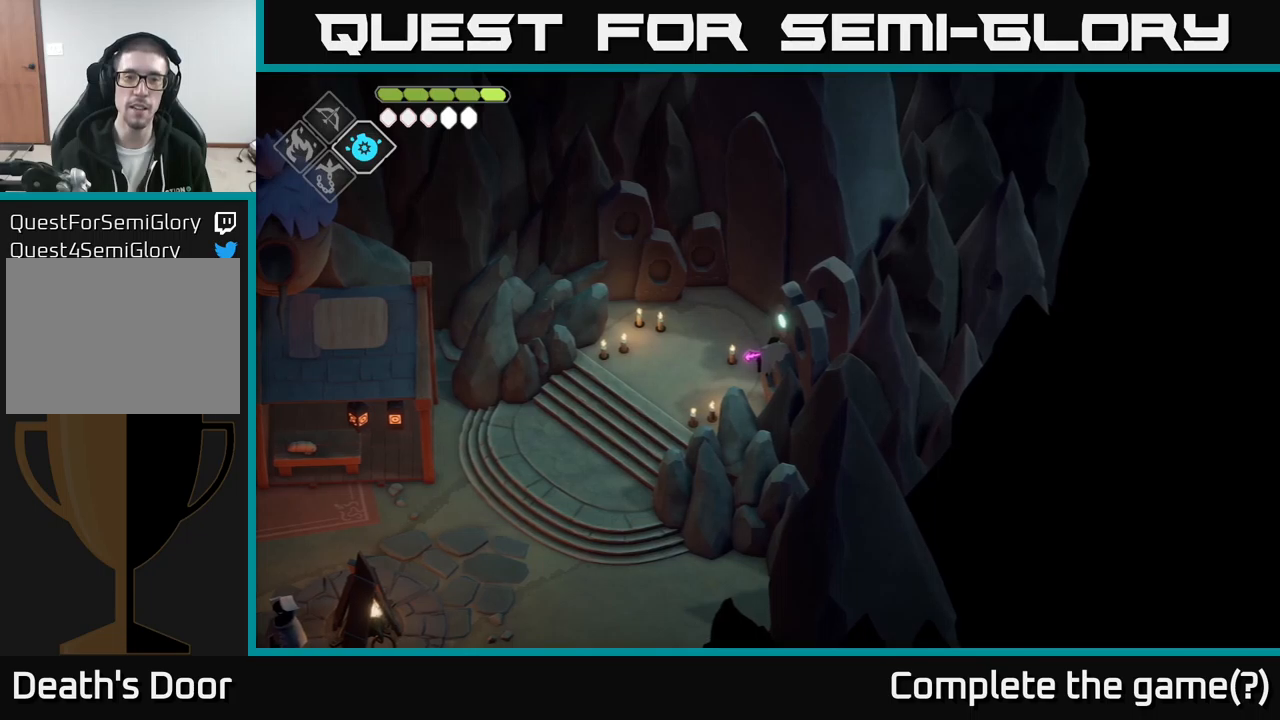
{"buttons": [], "left_stick": "up", "right_stick": "center", "events": [[84, "left_stick", "left"], [317, "left_stick", "up-left"], [484, "left_stick", "up"]]}
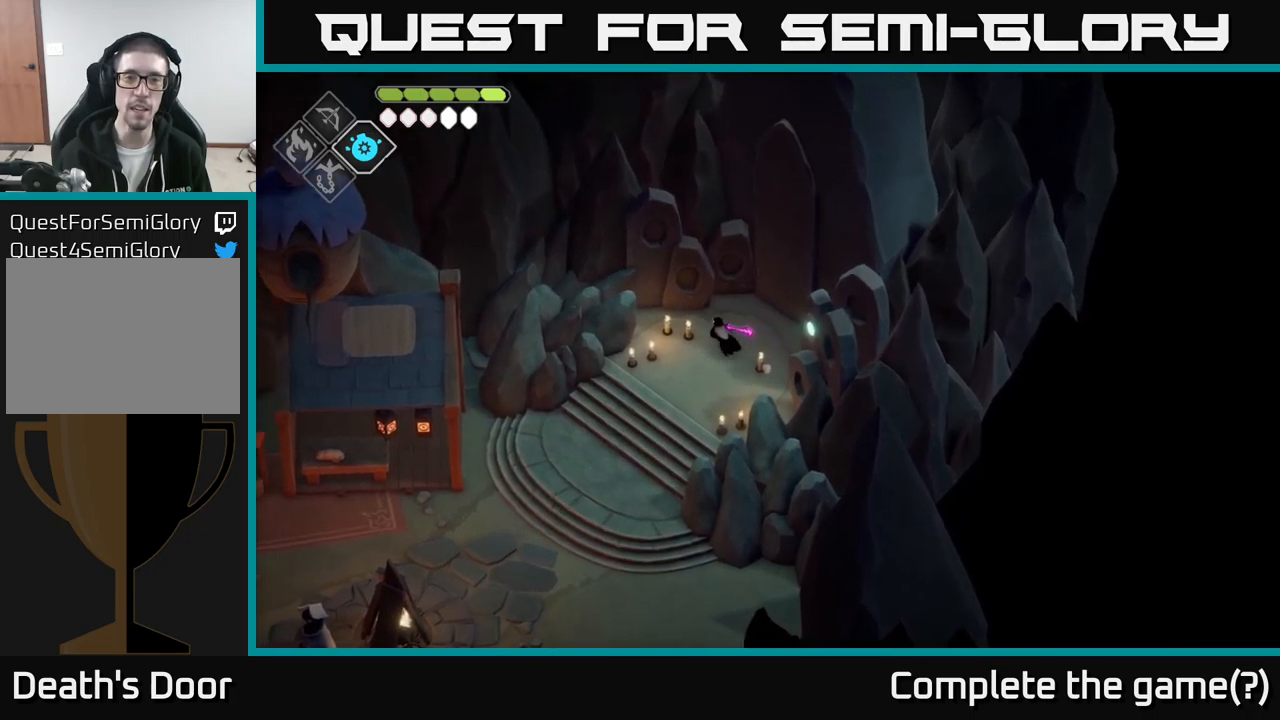
{"buttons": [], "left_stick": "center", "right_stick": "center", "events": [[434, "left_stick", "center"]]}
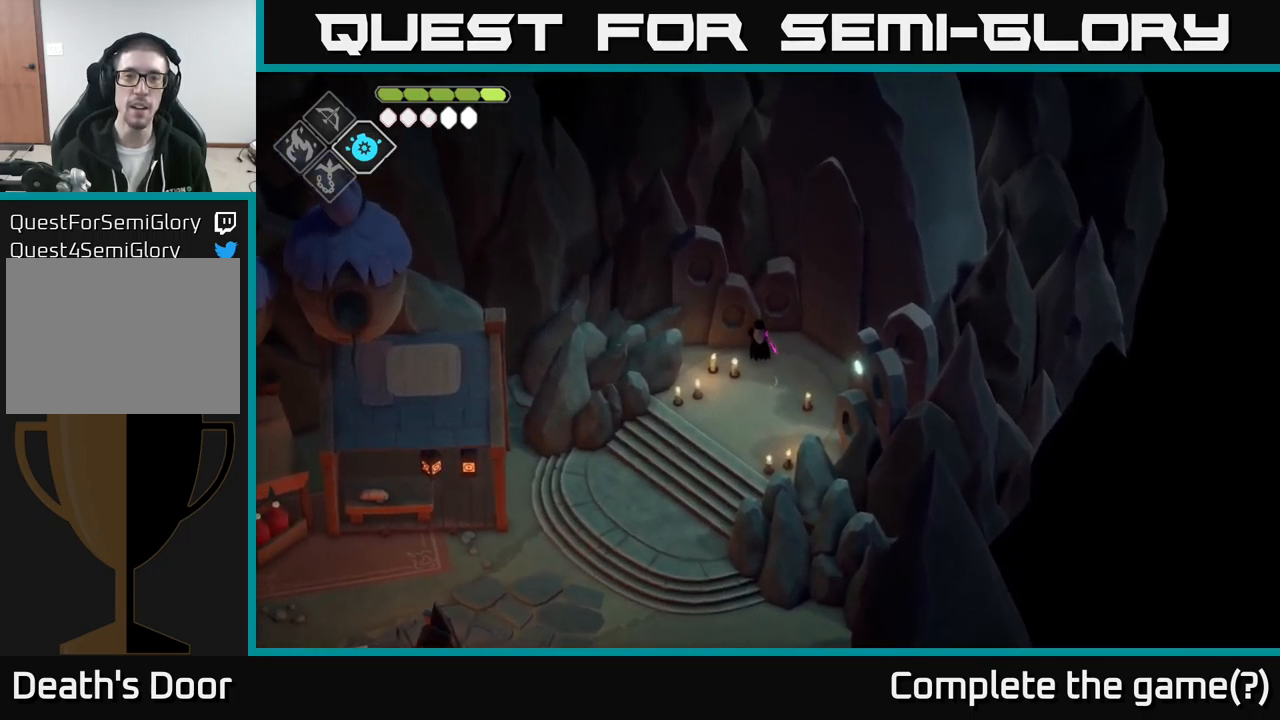
{"buttons": [], "left_stick": "down", "right_stick": "center", "events": [[400, "left_stick", "down"]]}
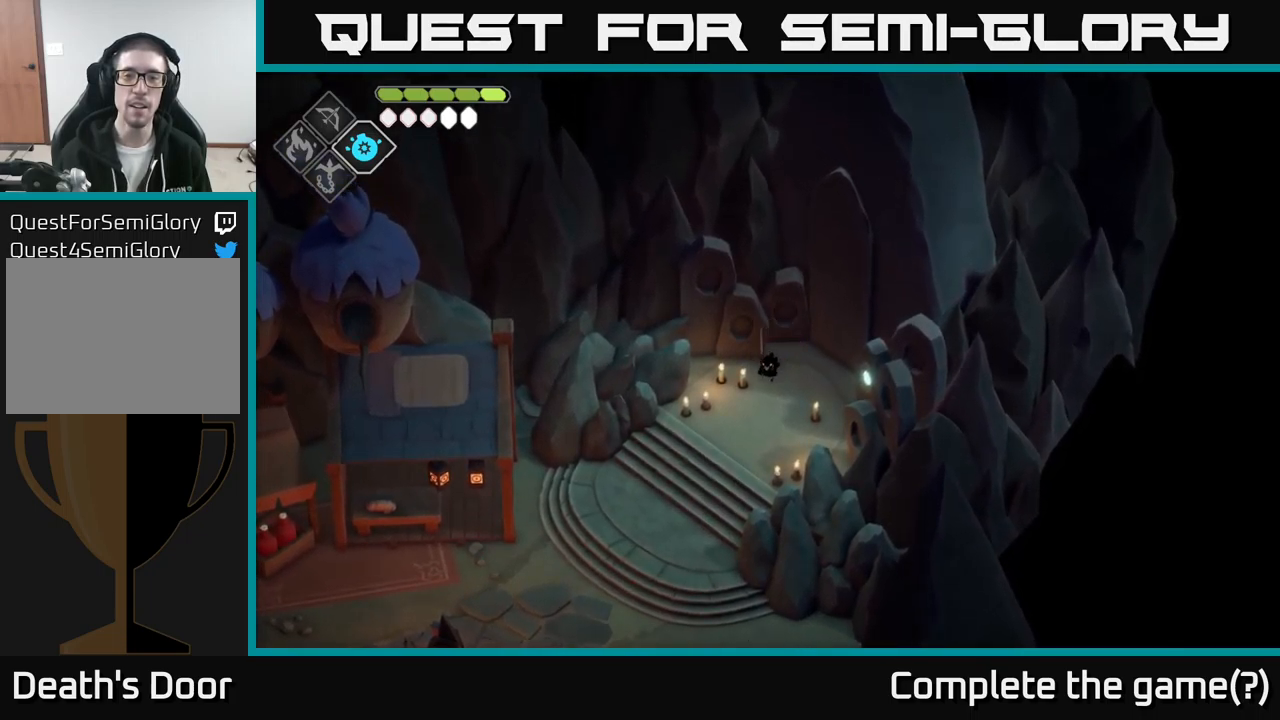
{"buttons": [], "left_stick": "down-right", "right_stick": "center", "events": [[450, "left_stick", "down-right"]]}
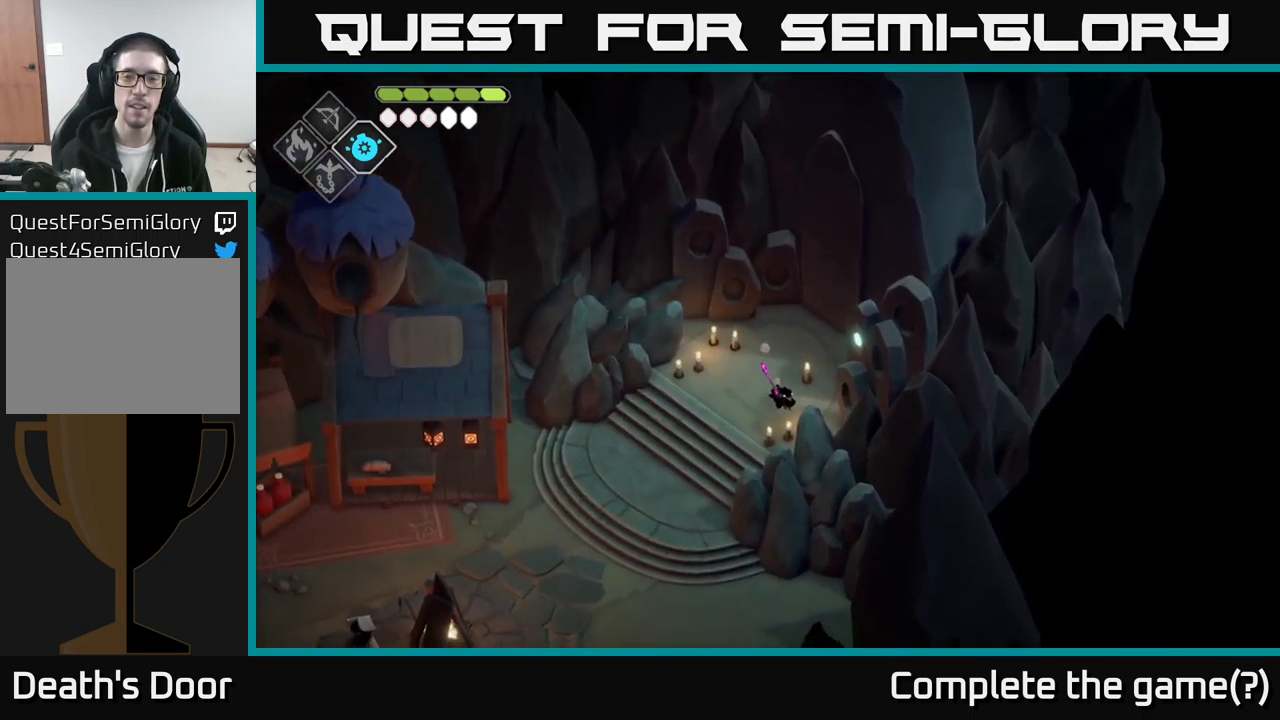
{"buttons": [], "left_stick": "center", "right_stick": "center", "events": [[100, "left_stick", "right"], [500, "left_stick", "center"]]}
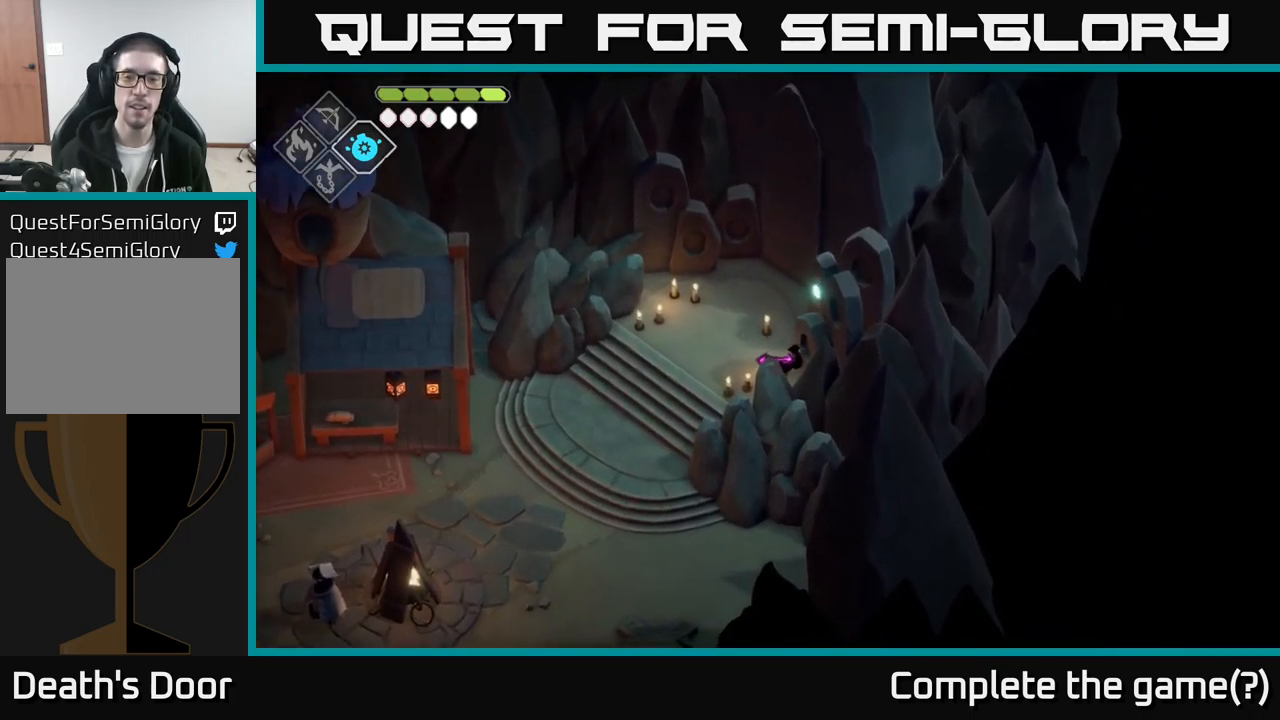
{"buttons": [], "left_stick": "up", "right_stick": "center", "events": [[450, "left_stick", "up"]]}
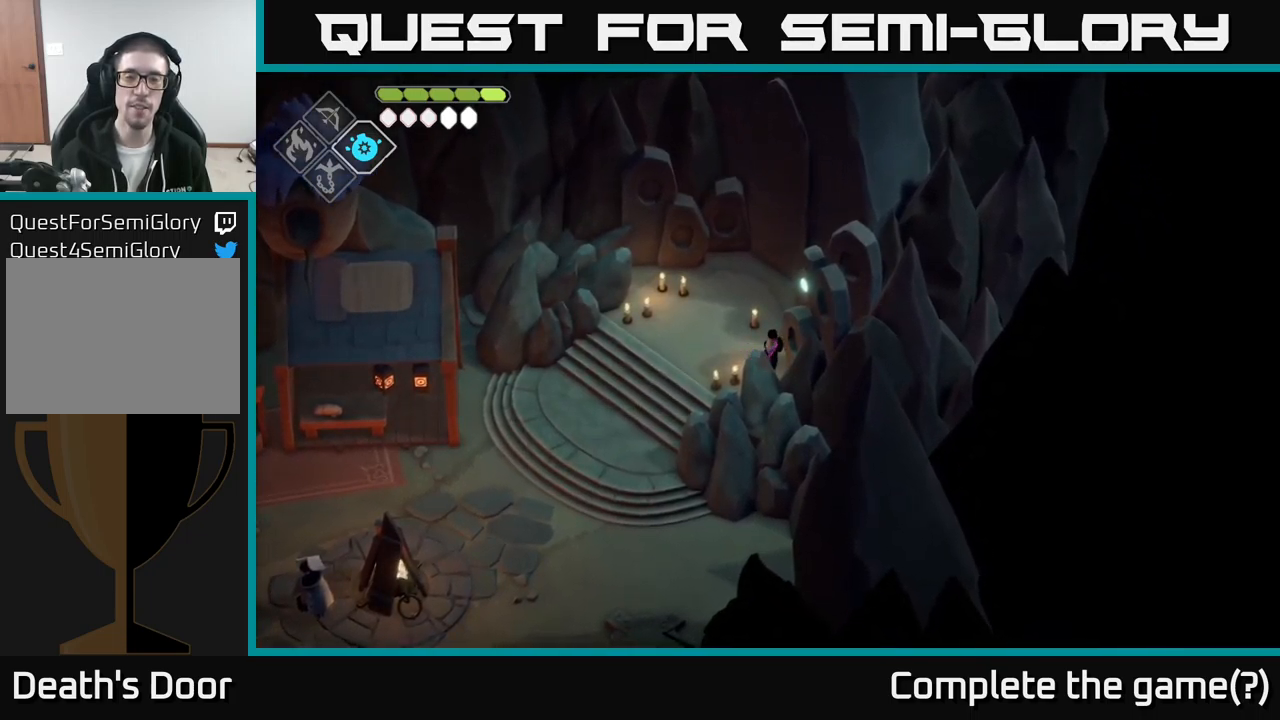
{"buttons": [], "left_stick": "right", "right_stick": "center", "events": [[300, "left_stick", "right"]]}
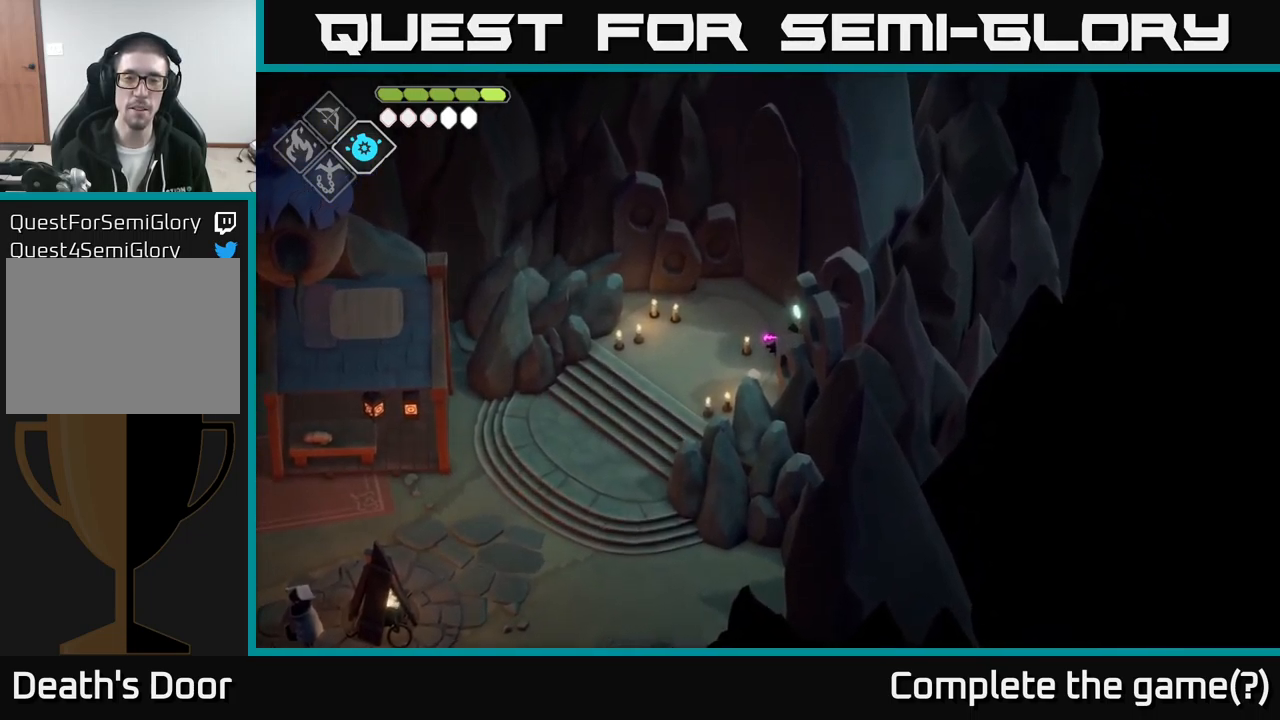
{"buttons": [], "left_stick": "center", "right_stick": "center", "events": [[17, "left_stick", "up-right"], [84, "Y", "down"], [150, "left_stick", "center"], [234, "Y", "up"]]}
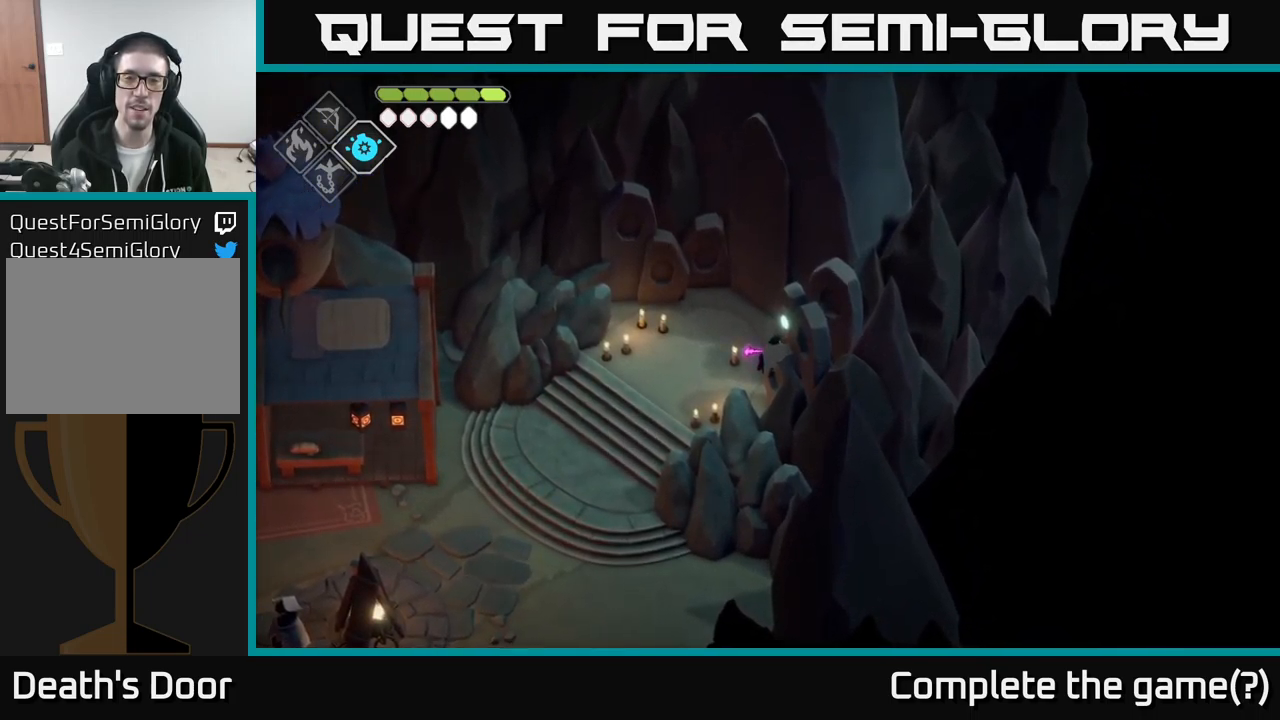
{"buttons": [], "left_stick": "left", "right_stick": "center", "events": [[467, "left_stick", "left"]]}
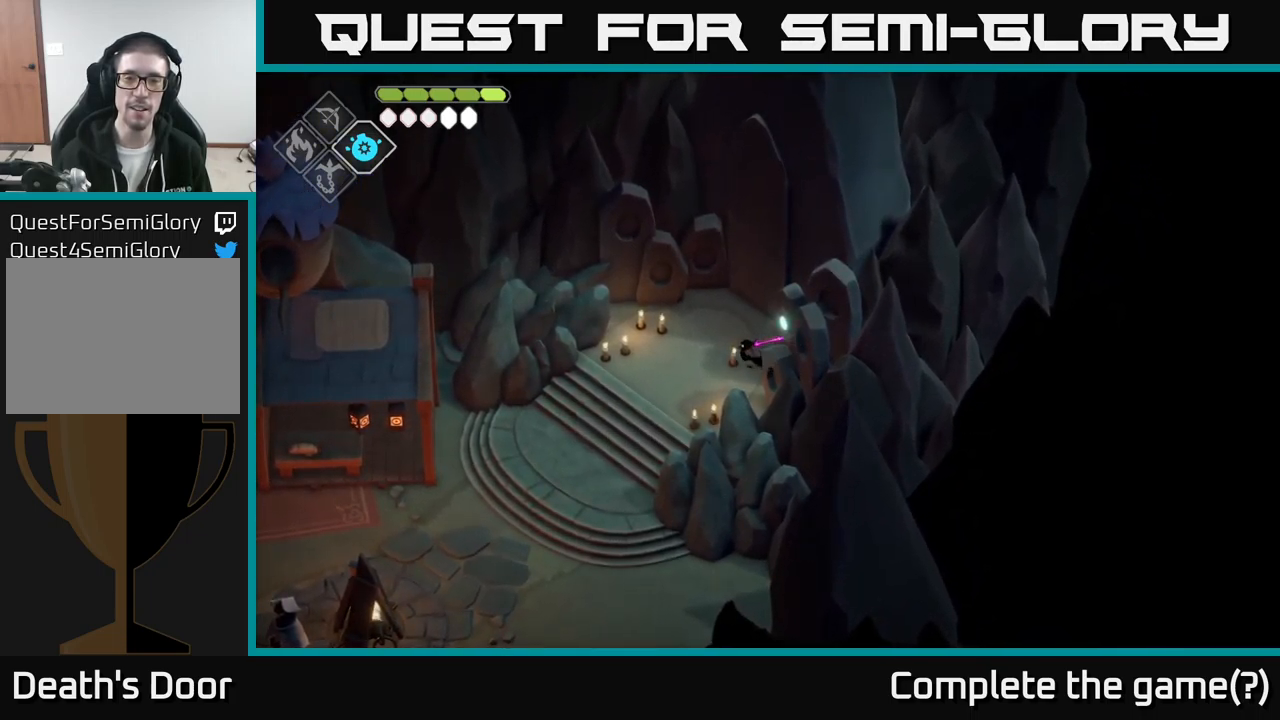
{"buttons": [], "left_stick": "right", "right_stick": "right", "events": [[84, "left_stick", "up-left"], [200, "left_stick", "up"], [416, "left_stick", "right"], [433, "right_stick", "right"]]}
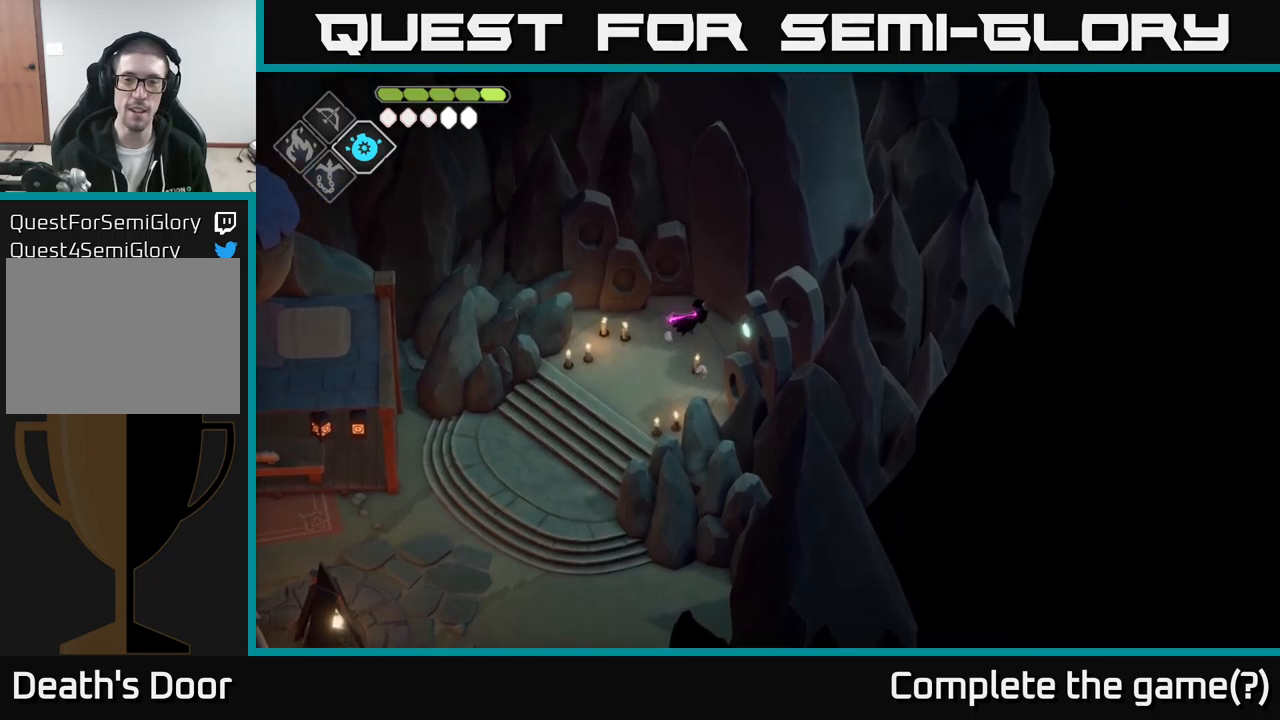
{"buttons": [], "left_stick": "center", "right_stick": "right", "events": [[16, "left_stick", "center"]]}
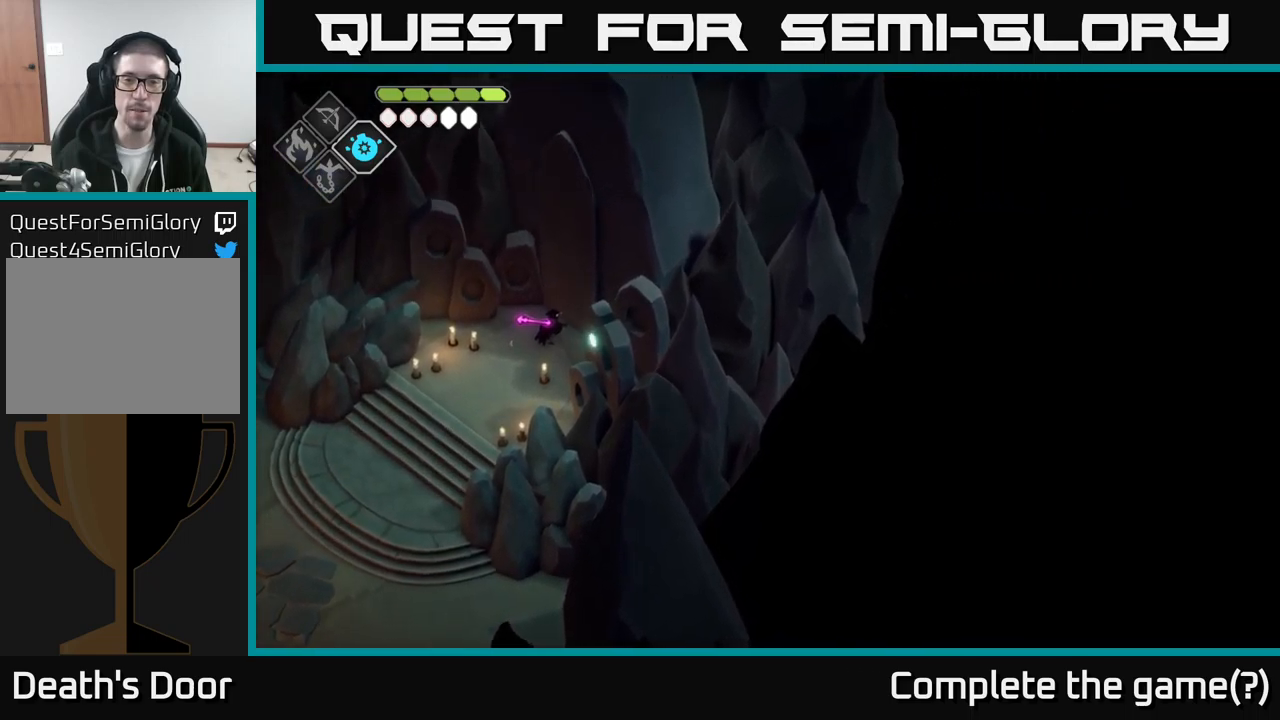
{"buttons": [], "left_stick": "center", "right_stick": "right", "events": []}
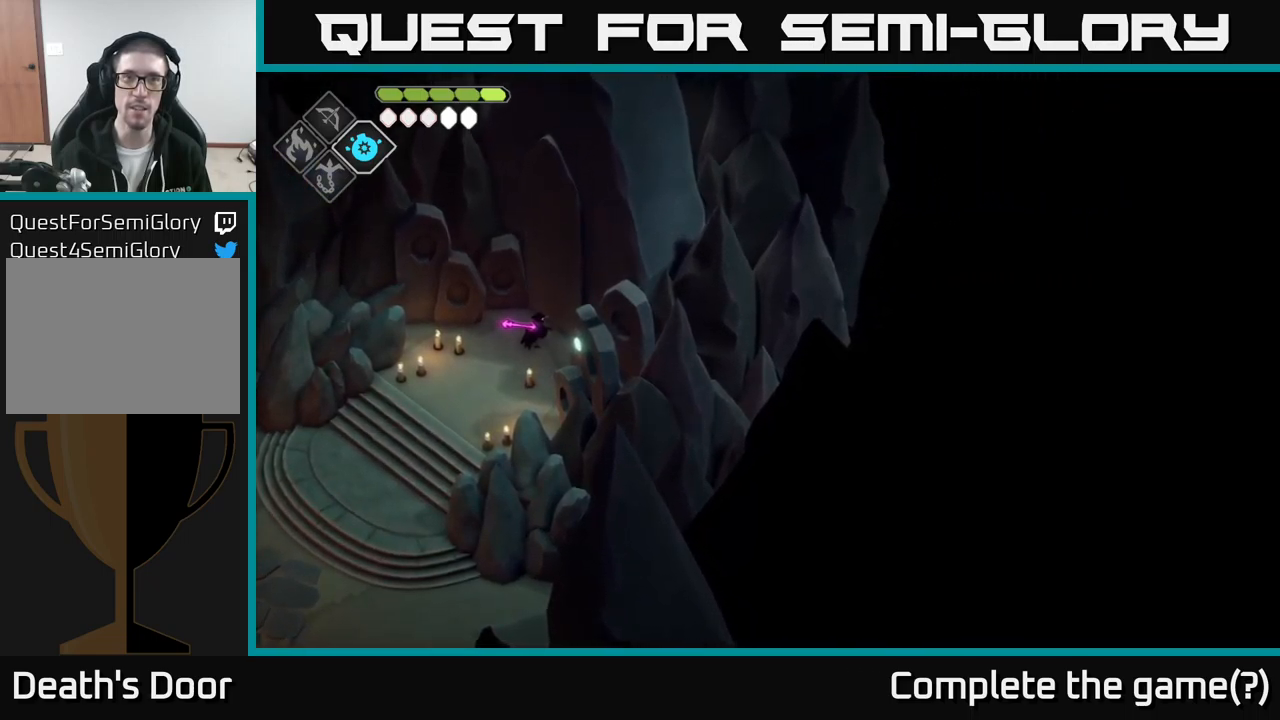
{"buttons": [], "left_stick": "center", "right_stick": "right", "events": [[50, "left_stick", "down"], [283, "left_stick", "down-left"], [483, "left_stick", "center"]]}
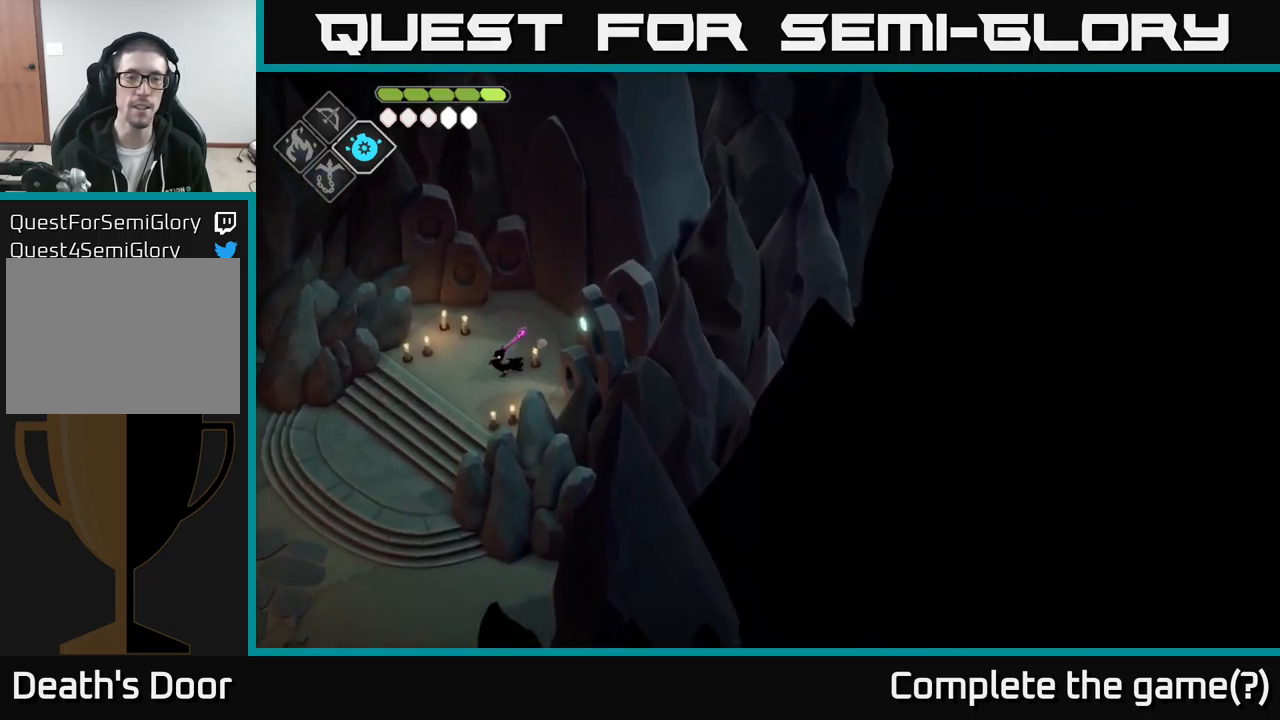
{"buttons": [], "left_stick": "center", "right_stick": "right", "events": []}
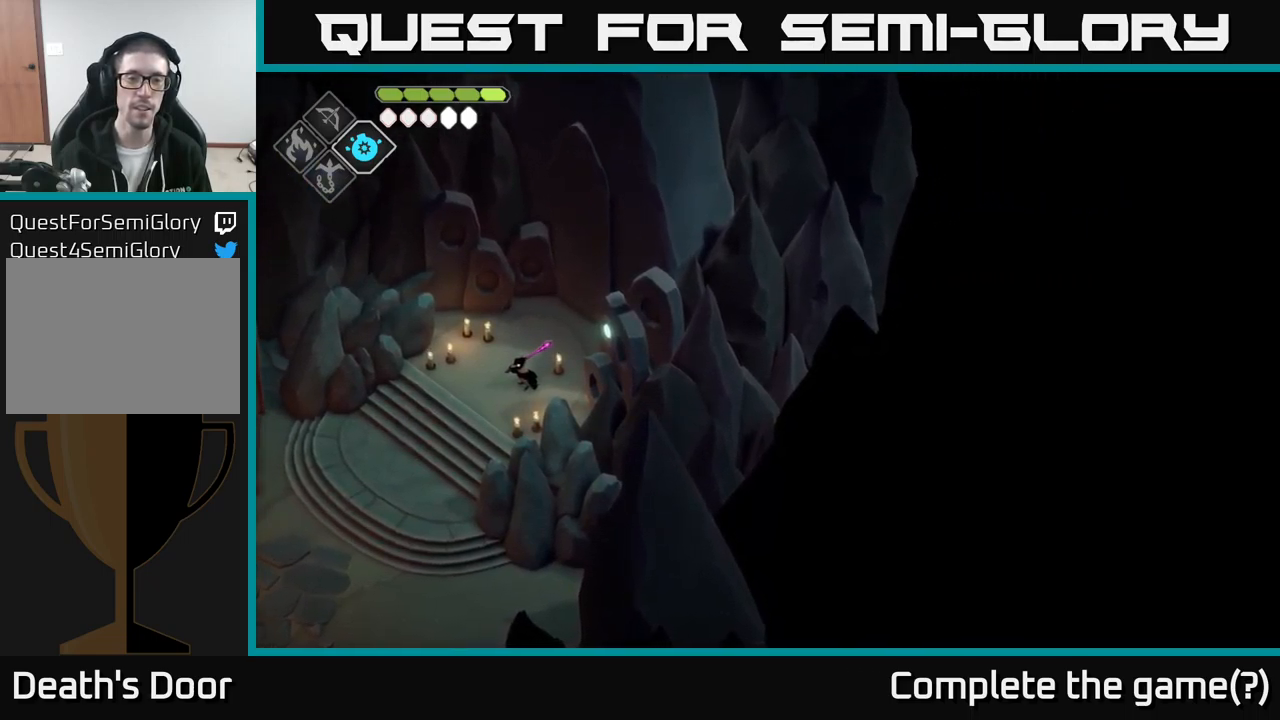
{"buttons": [], "left_stick": "right", "right_stick": "right", "events": [[316, "left_stick", "right"]]}
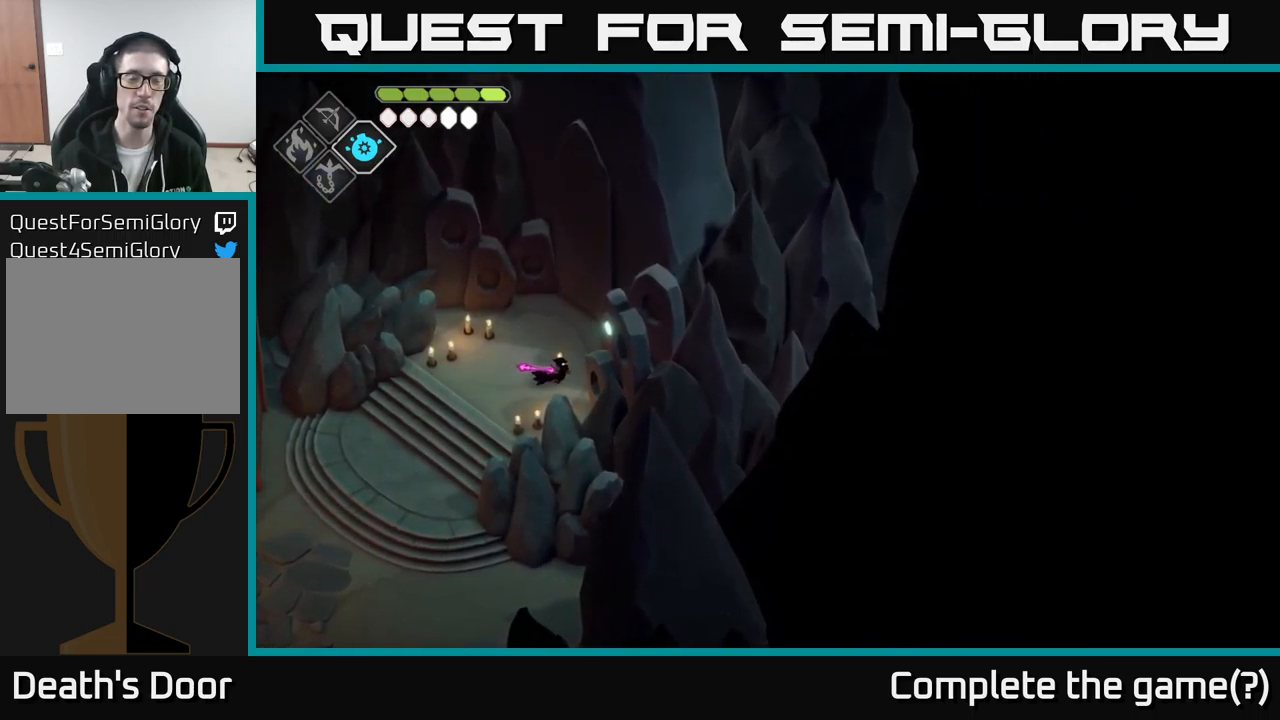
{"buttons": [], "left_stick": "center", "right_stick": "right", "events": [[50, "left_stick", "center"]]}
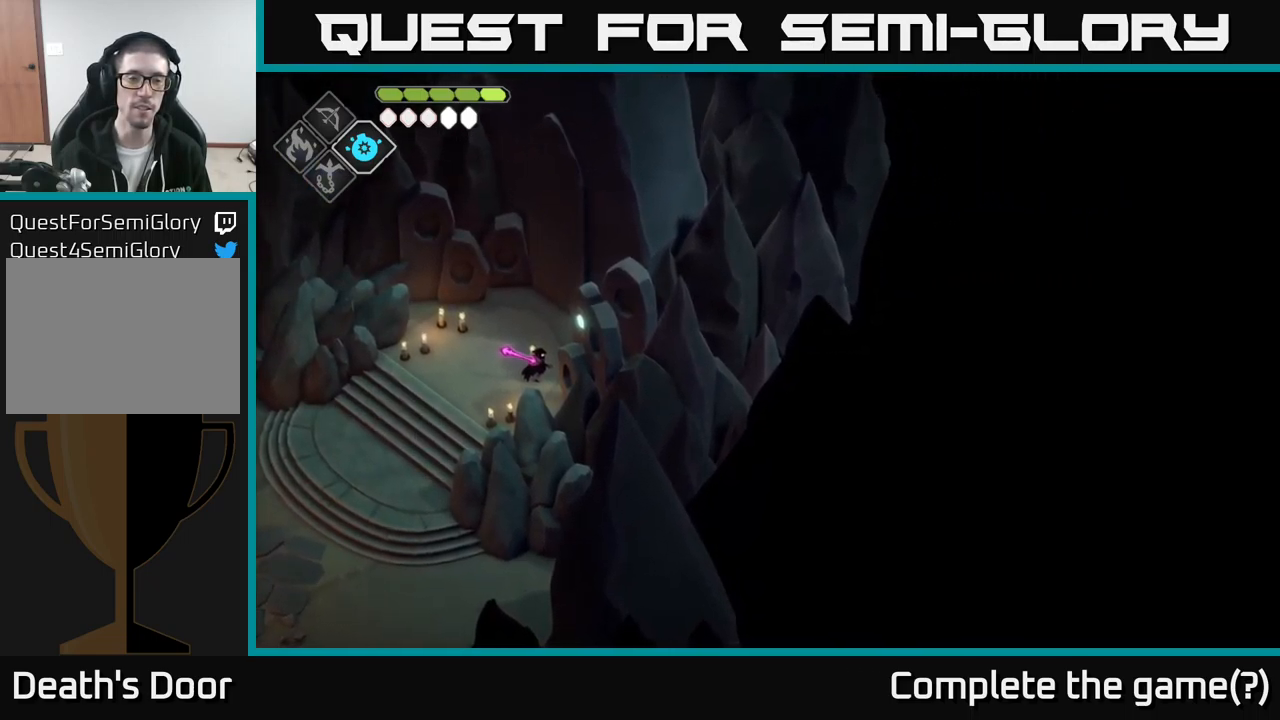
{"buttons": [], "left_stick": "center", "right_stick": "right", "events": []}
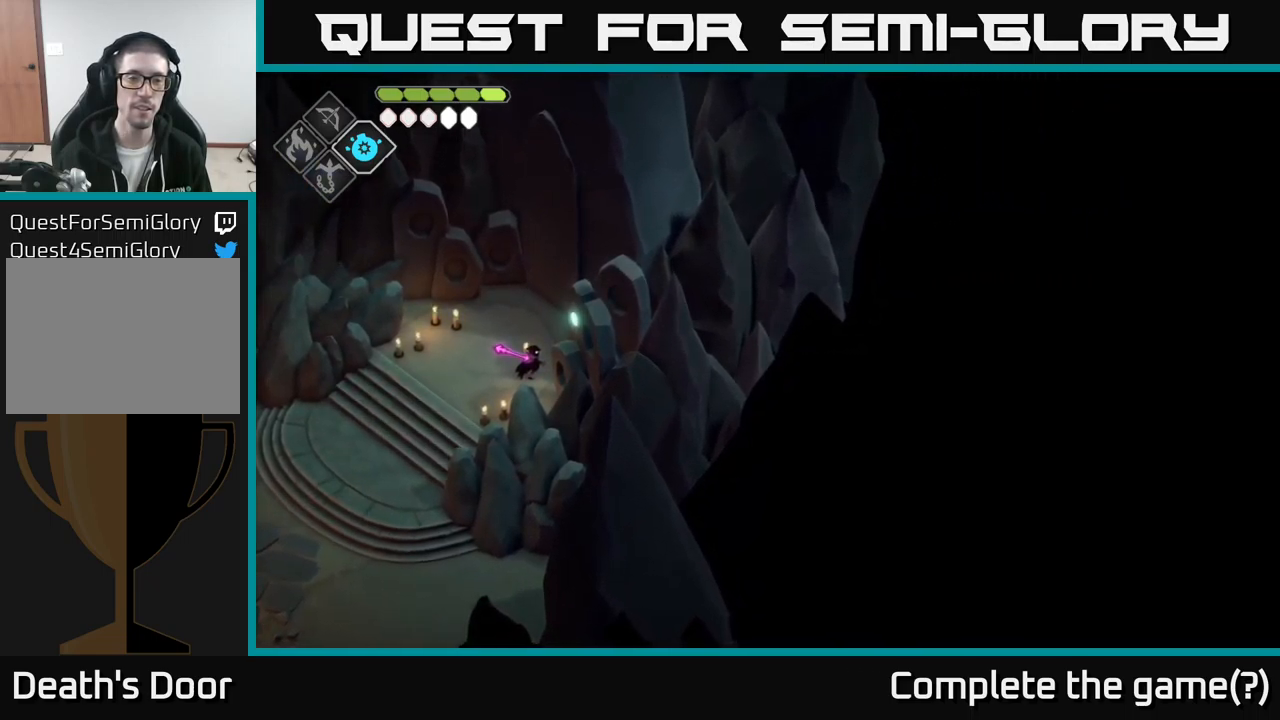
{"buttons": [], "left_stick": "center", "right_stick": "up", "events": [[433, "right_stick", "up"]]}
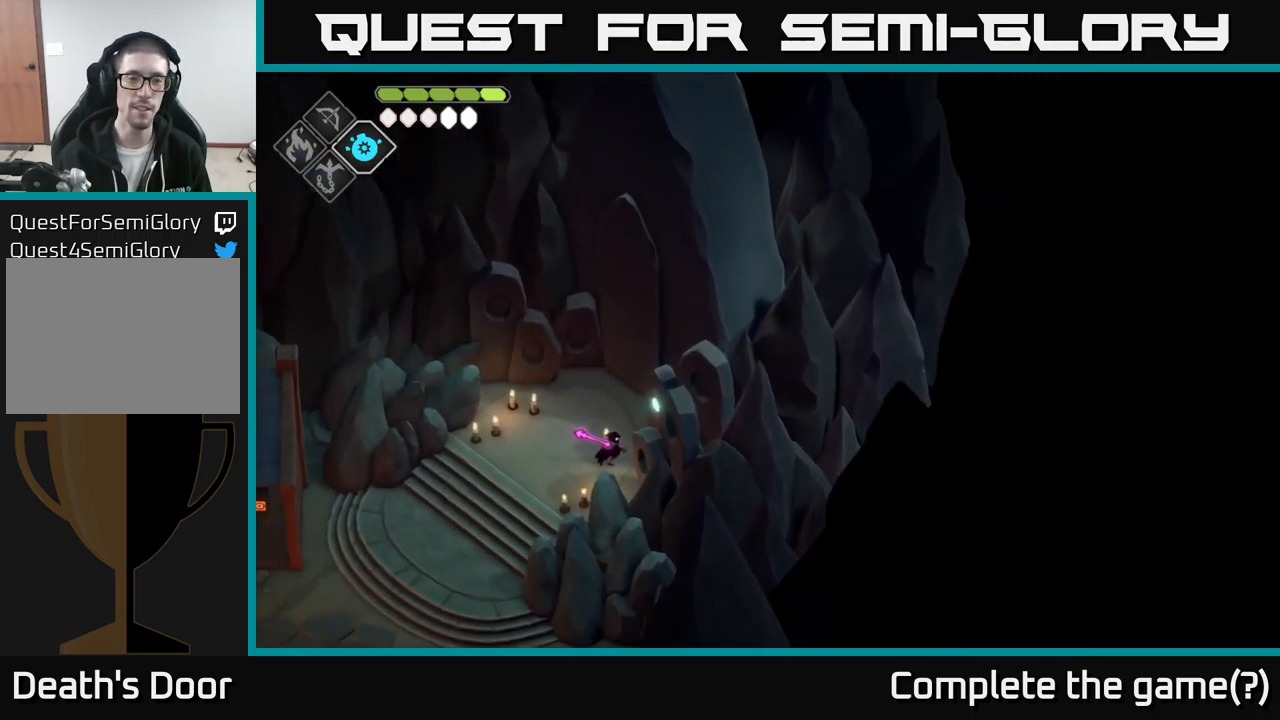
{"buttons": [], "left_stick": "center", "right_stick": "up", "events": []}
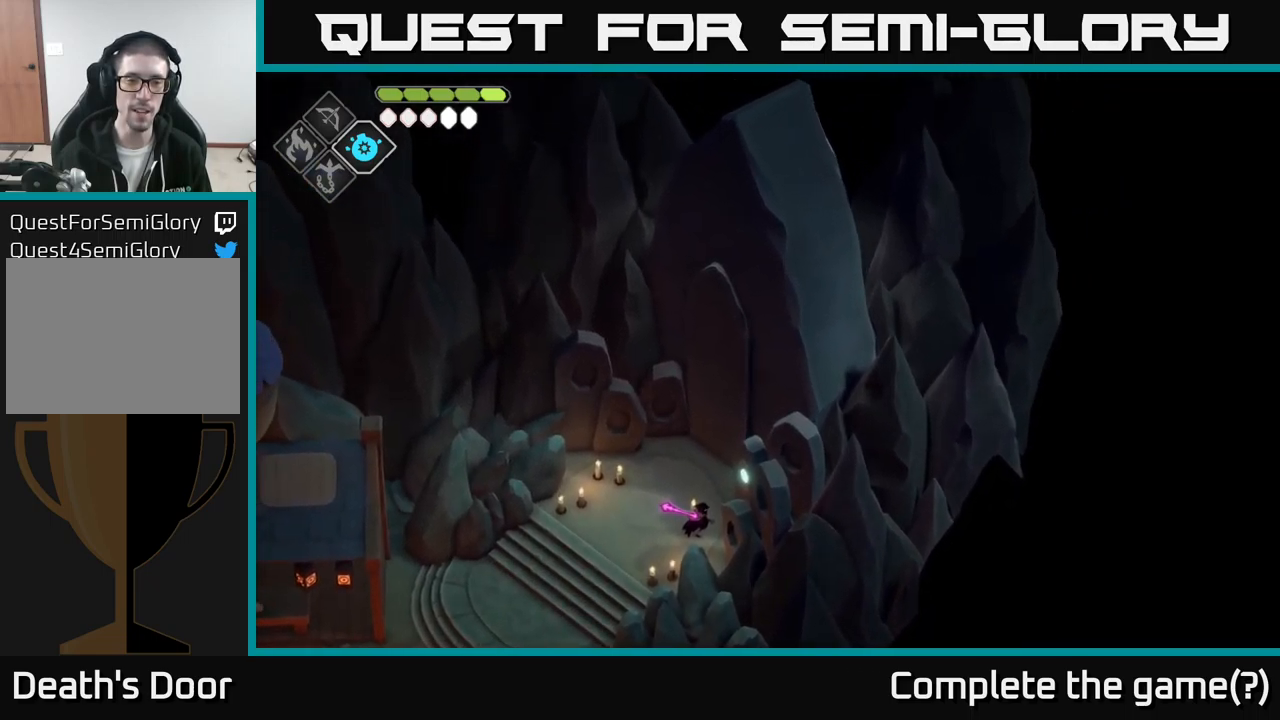
{"buttons": [], "left_stick": "center", "right_stick": "up", "events": []}
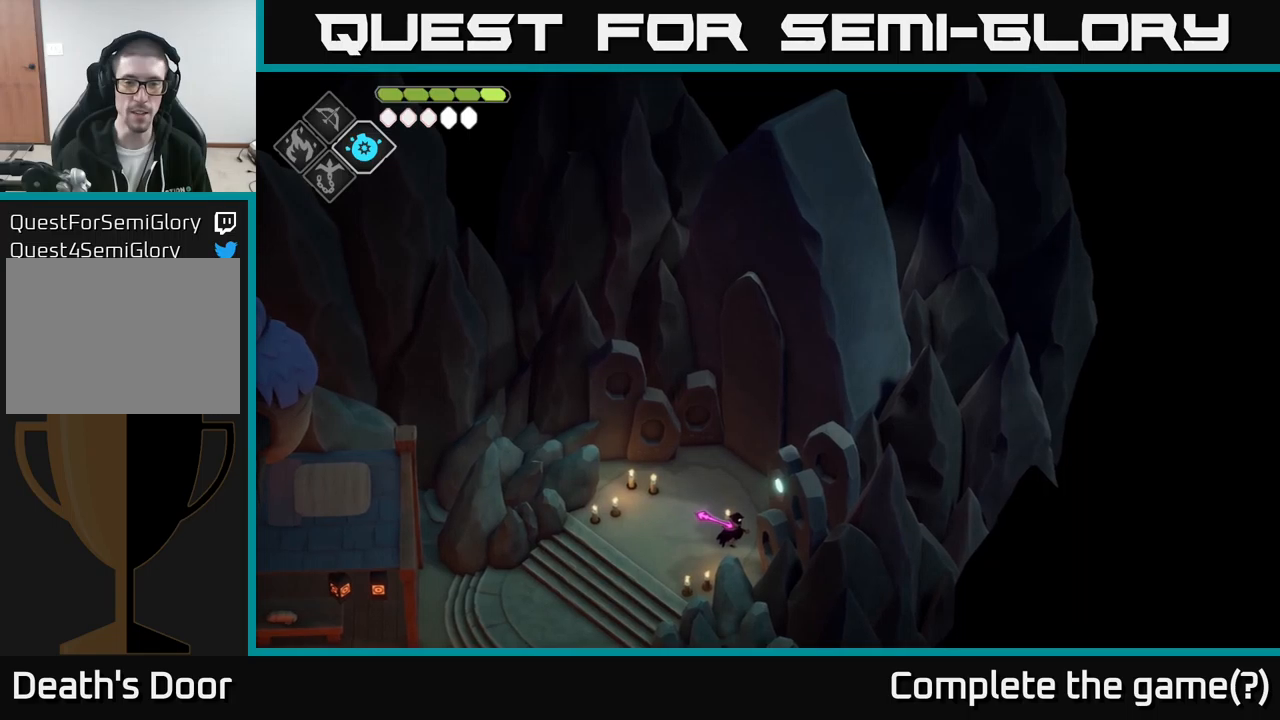
{"buttons": [], "left_stick": "center", "right_stick": "up", "events": []}
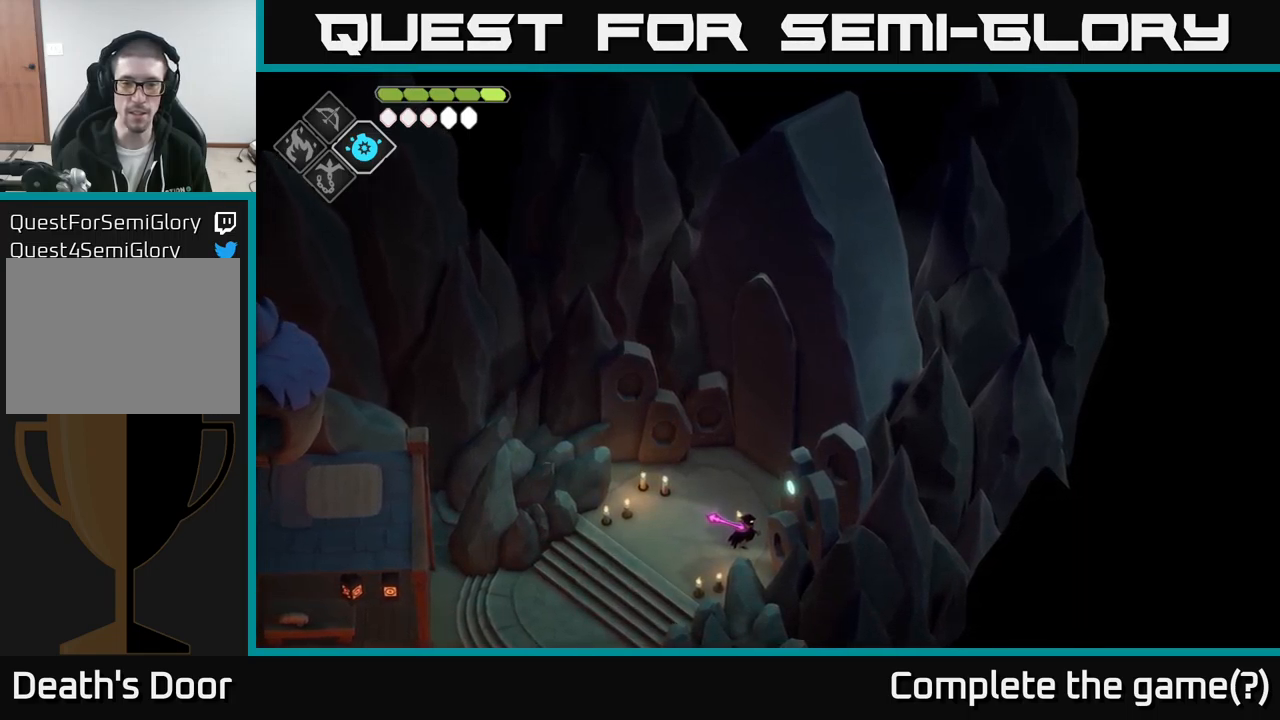
{"buttons": [], "left_stick": "center", "right_stick": "up", "events": []}